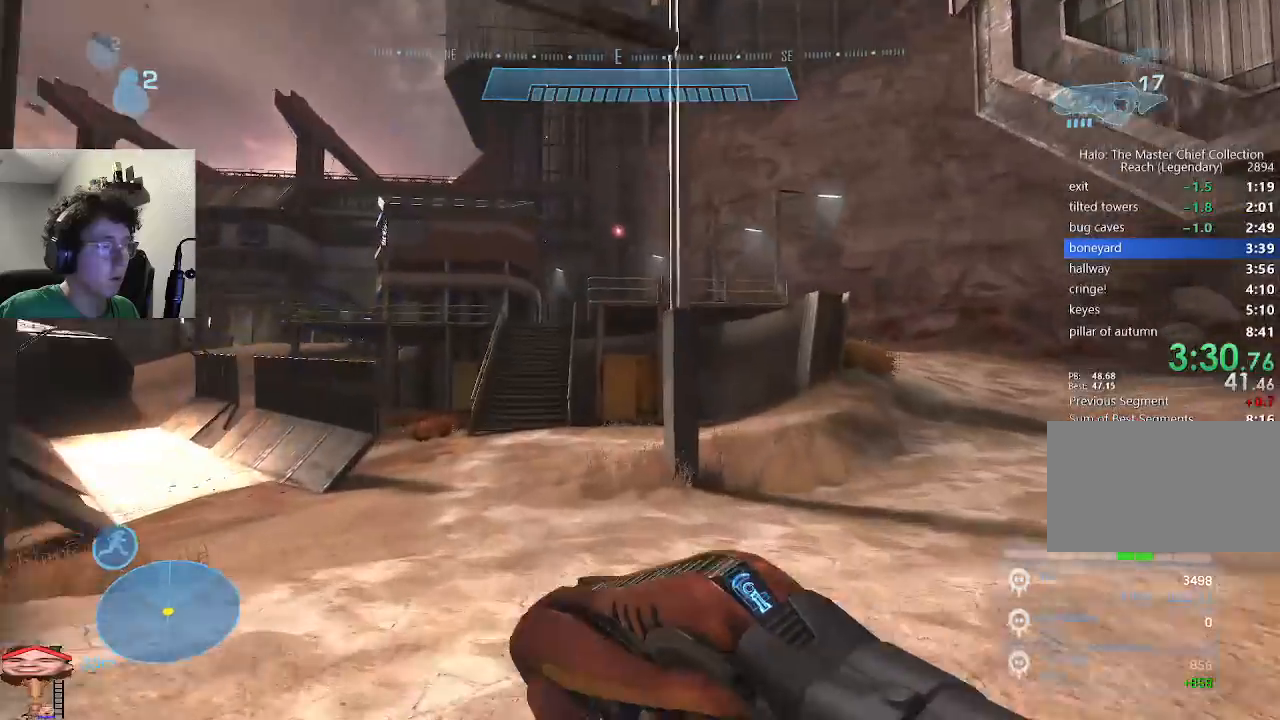
Gameplay with keyboard and mouse; each line is a JSON object with the keys held at the frame after it. "events" lists presses ("down") and releases ("up") of "1", "2", "3", "4", "5", "a", "alt", "c", "caps_lock", "ctrl", "d", "e", "f", "g", "q", "r", "s", "shift", "space", "t", "tab", "v", "w", "x" and "z" between this image and that frame as [ms after this image, input, new state], when the widget could be followed in between. No other keys are recorded. Mouse buttons are not recorded. Not read: mouse_move.
{"keys": ["w"], "events": []}
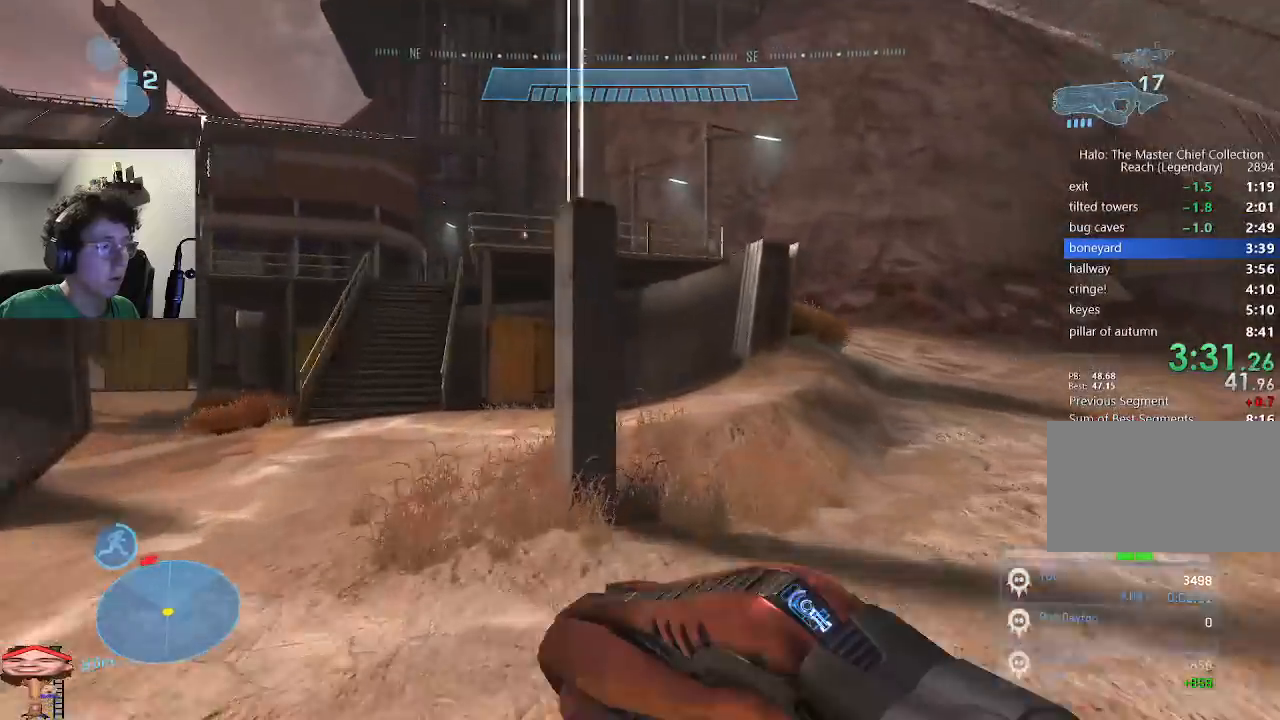
{"keys": ["w"], "events": []}
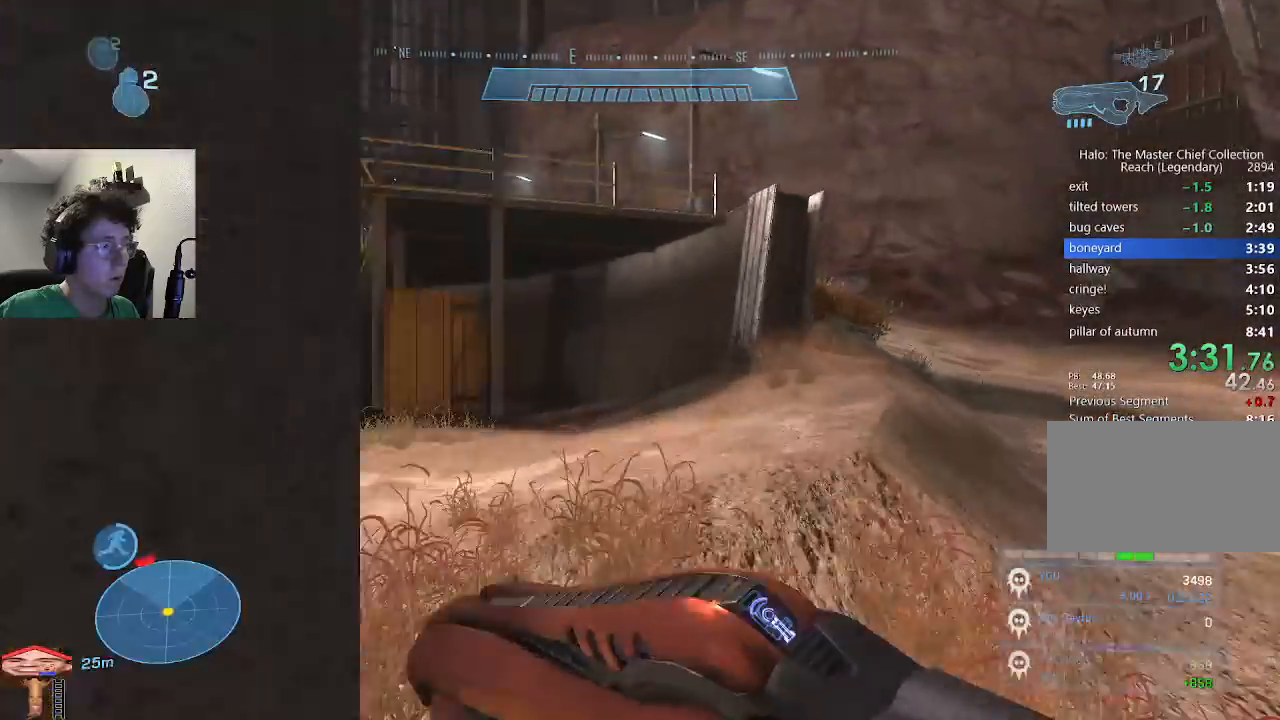
{"keys": ["d", "w"], "events": [[500, "d", "down"]]}
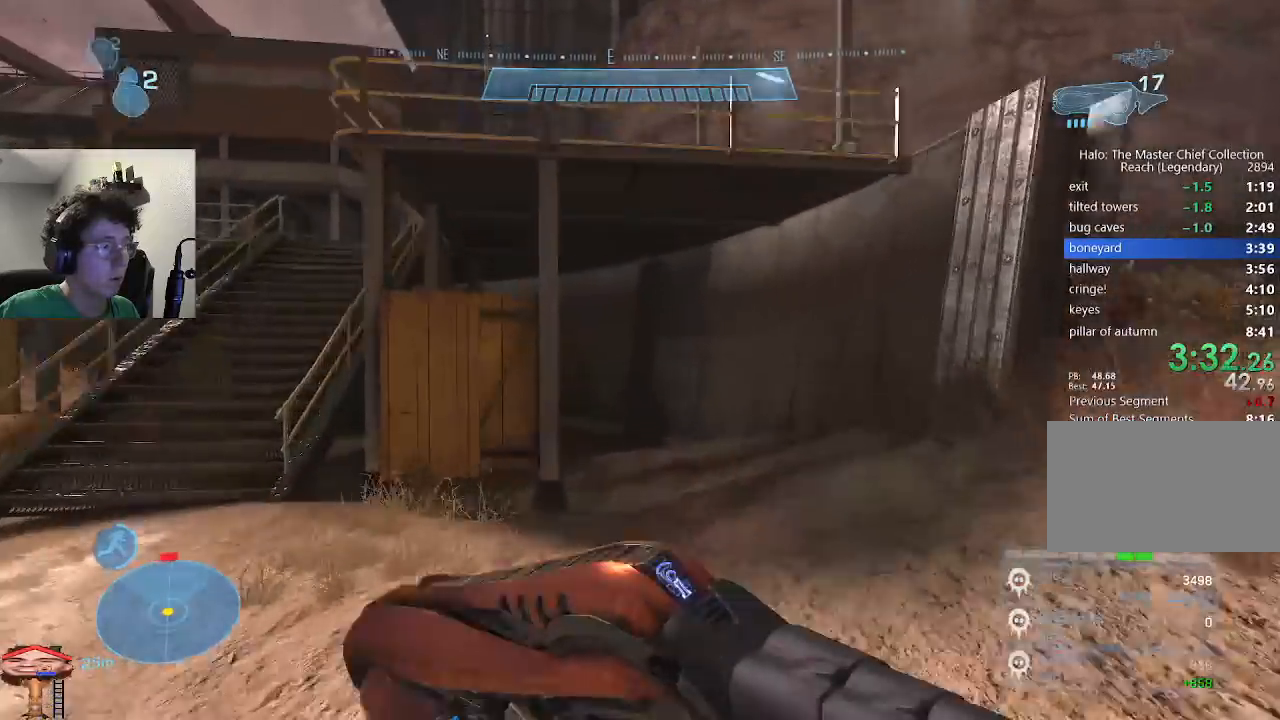
{"keys": ["w"], "events": [[267, "w", "up"], [333, "d", "up"], [333, "w", "down"]]}
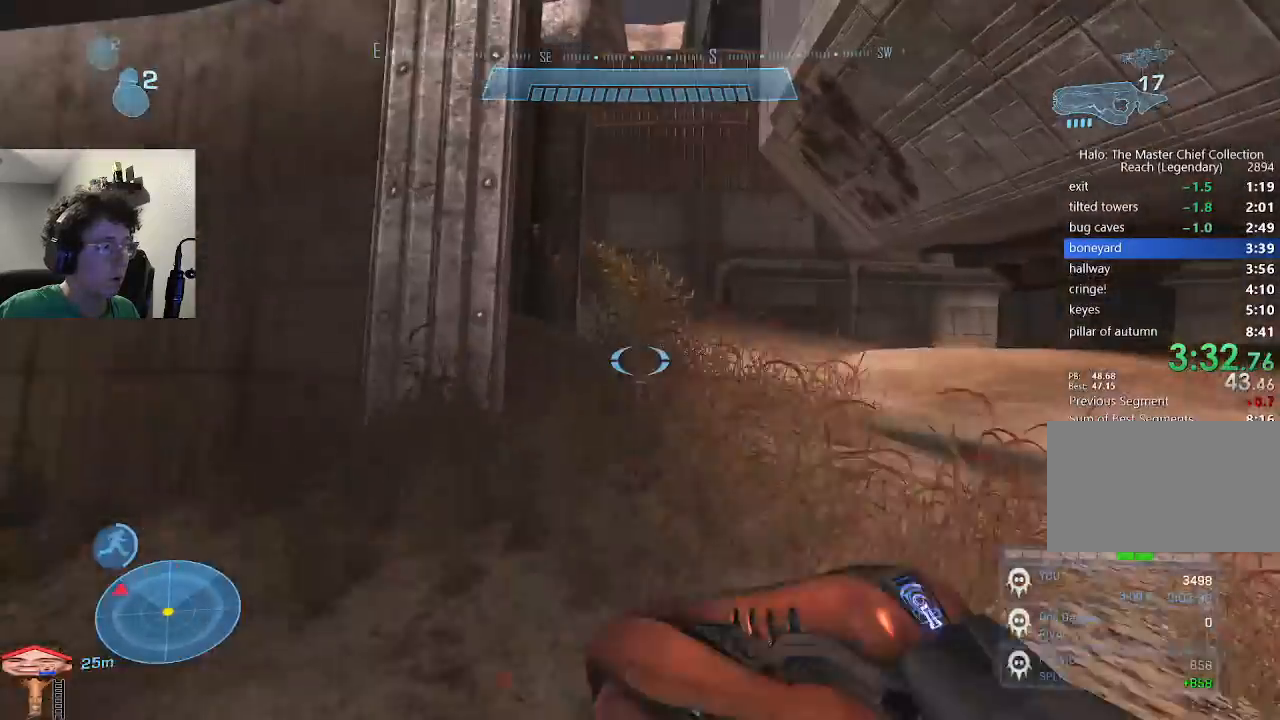
{"keys": ["a", "w"], "events": [[133, "w", "up"], [233, "w", "down"], [433, "a", "down"]]}
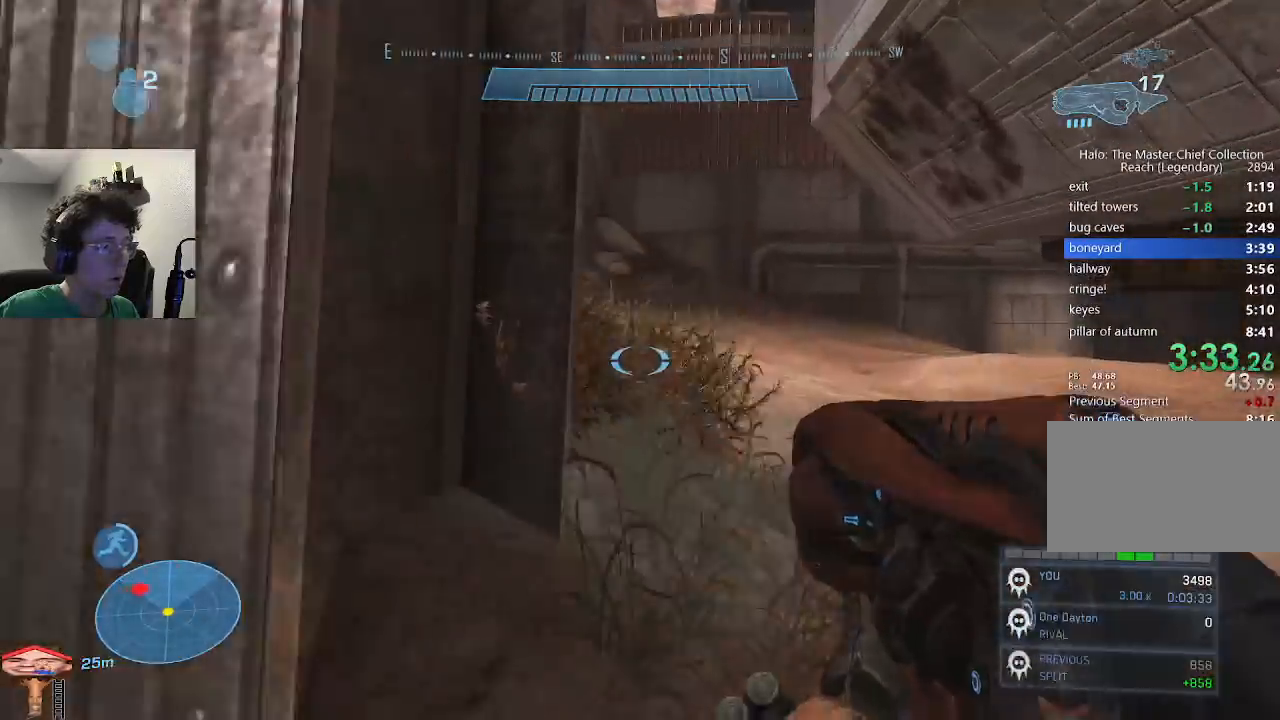
{"keys": ["w"], "events": [[67, "a", "up"], [133, "w", "up"], [300, "w", "down"]]}